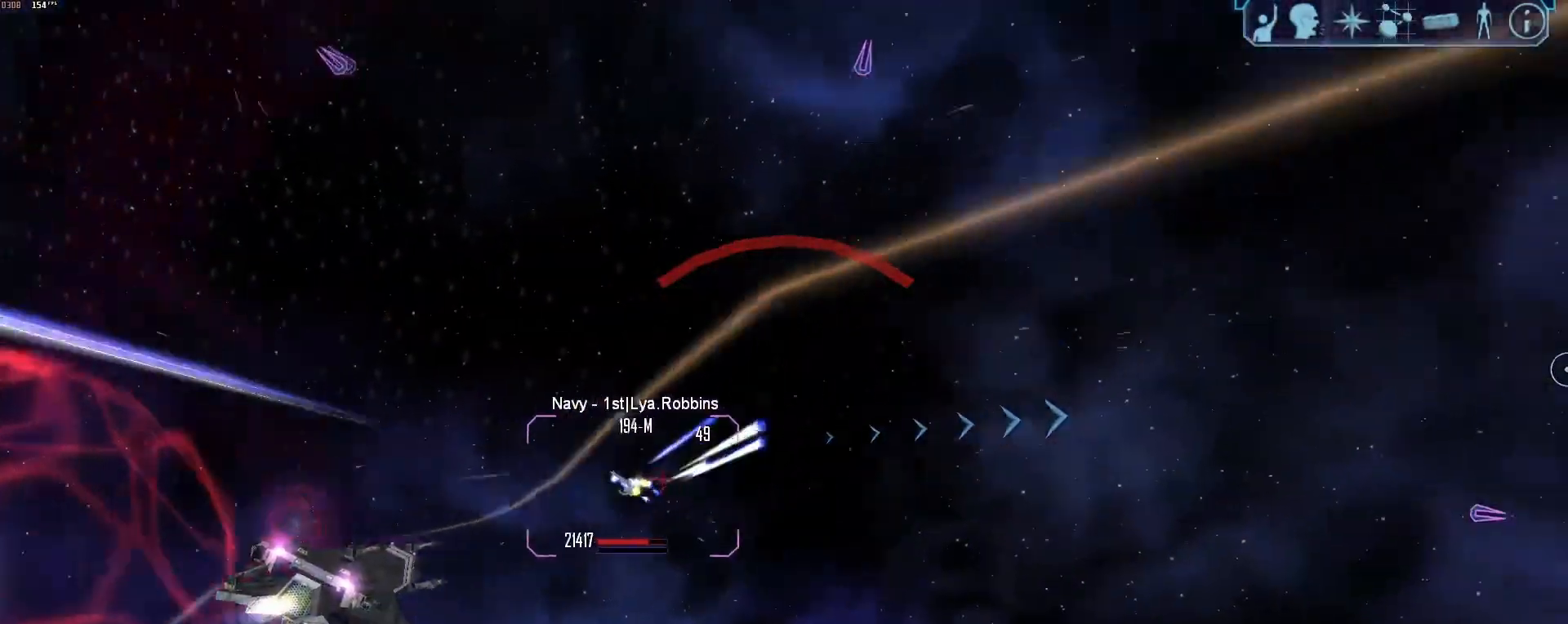
Gameplay with keyboard and mouse; each line is a JSON object with the keys and mouse buttons held at the frame after it. "events" lists presses ("down") and releases ("up") of "1", "2", "3", "4", "5", "a", "alt", "b", "c", "ctrl", "d", "e", "f", "g", "q", "r", "s", "shift", "space", "t", "tab", "tilde", "v", "w", "x", "z", "mouse_left", "mouse_wheel", "mouse_right", "mouse_mb4" and "mouse_mb5" between this image and that frame as [ms after this image, input, new state], when the widget could be followed in between. "mouse_left", "mouse_wheel", "mouse_right", "mouse_mb4", "mouse_mb5" = the "left", "wheel", "right", "mb4", "mb5" buttons of the "mouse" list. No other keys are recorded. "wheel" means that the mouse wheel is clicked or scrolled. Mouse movement is not recorded.
{"keys": [], "mouse": [], "events": [[33, "e", "down"], [117, "e", "up"]]}
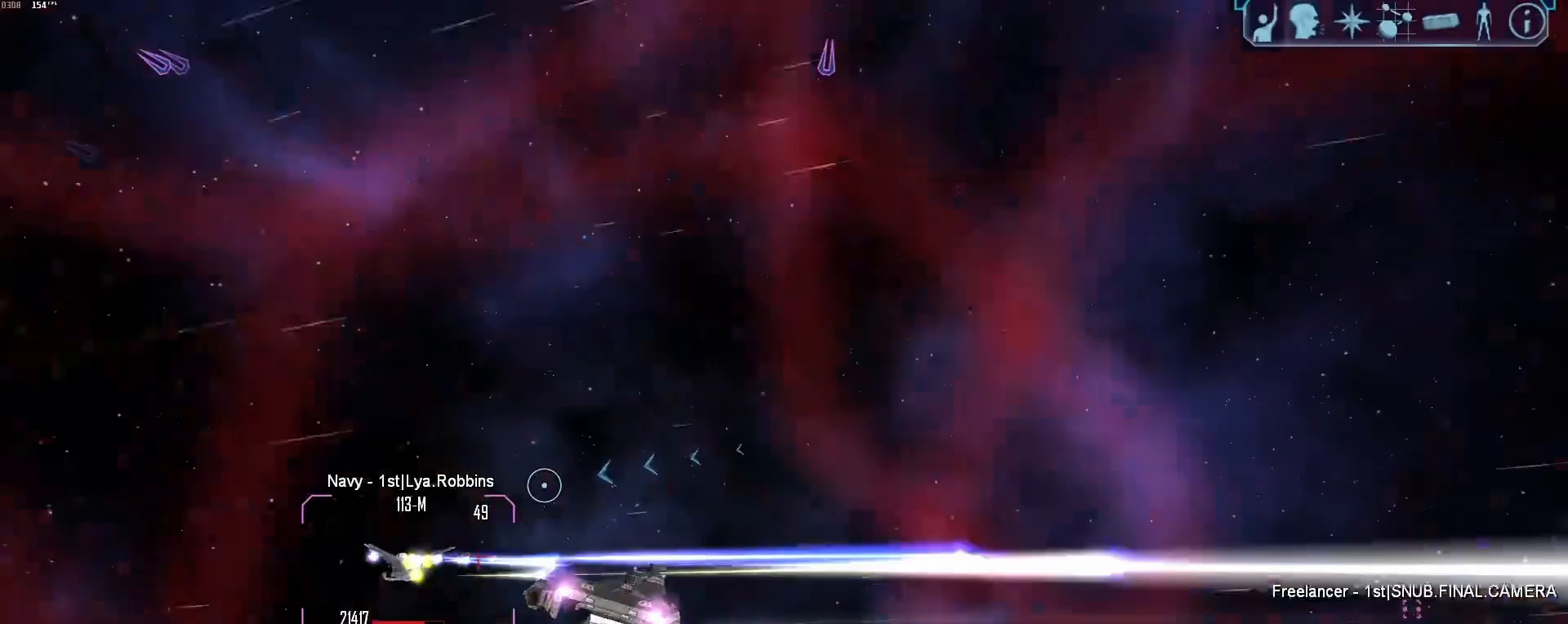
{"keys": [], "mouse": ["right"], "events": [[50, "mouse_right", "down"]]}
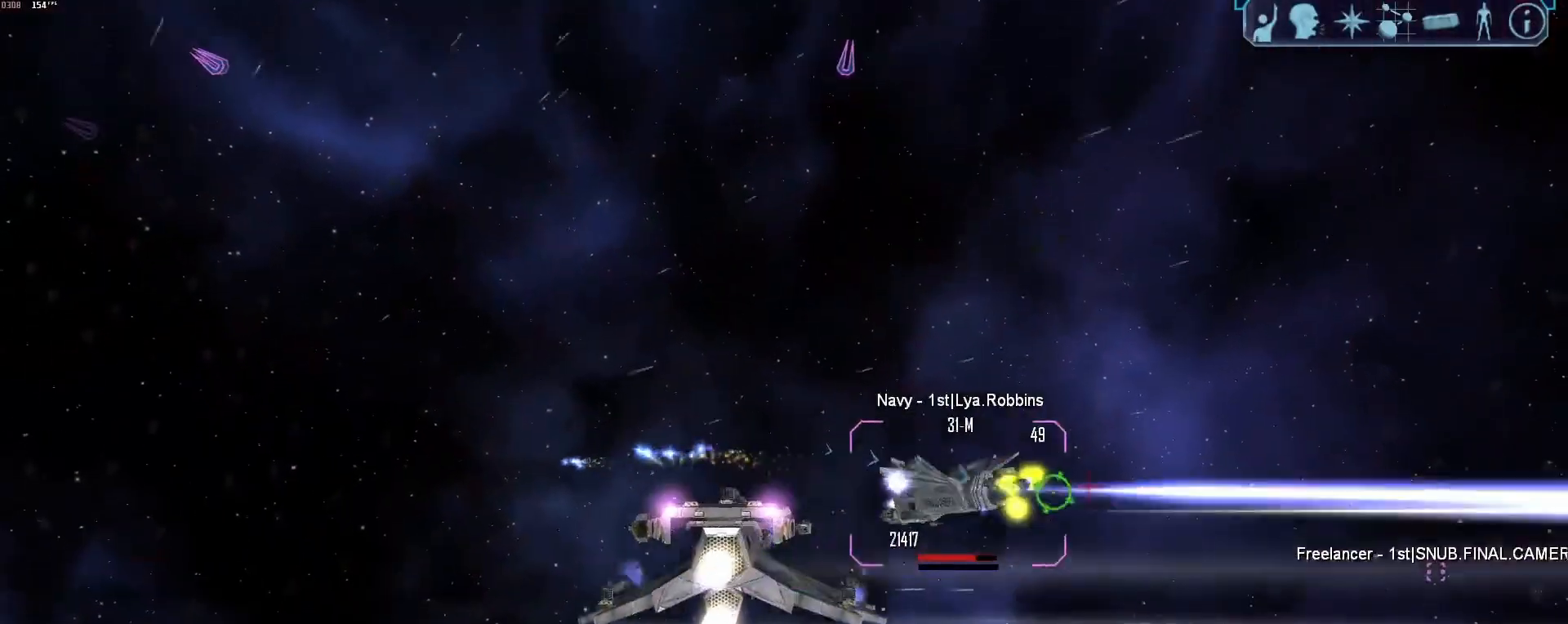
{"keys": ["d", "tab"], "mouse": [], "events": [[67, "q", "down"], [117, "q", "up"], [250, "mouse_right", "up"], [250, "tab", "down"], [433, "d", "down"]]}
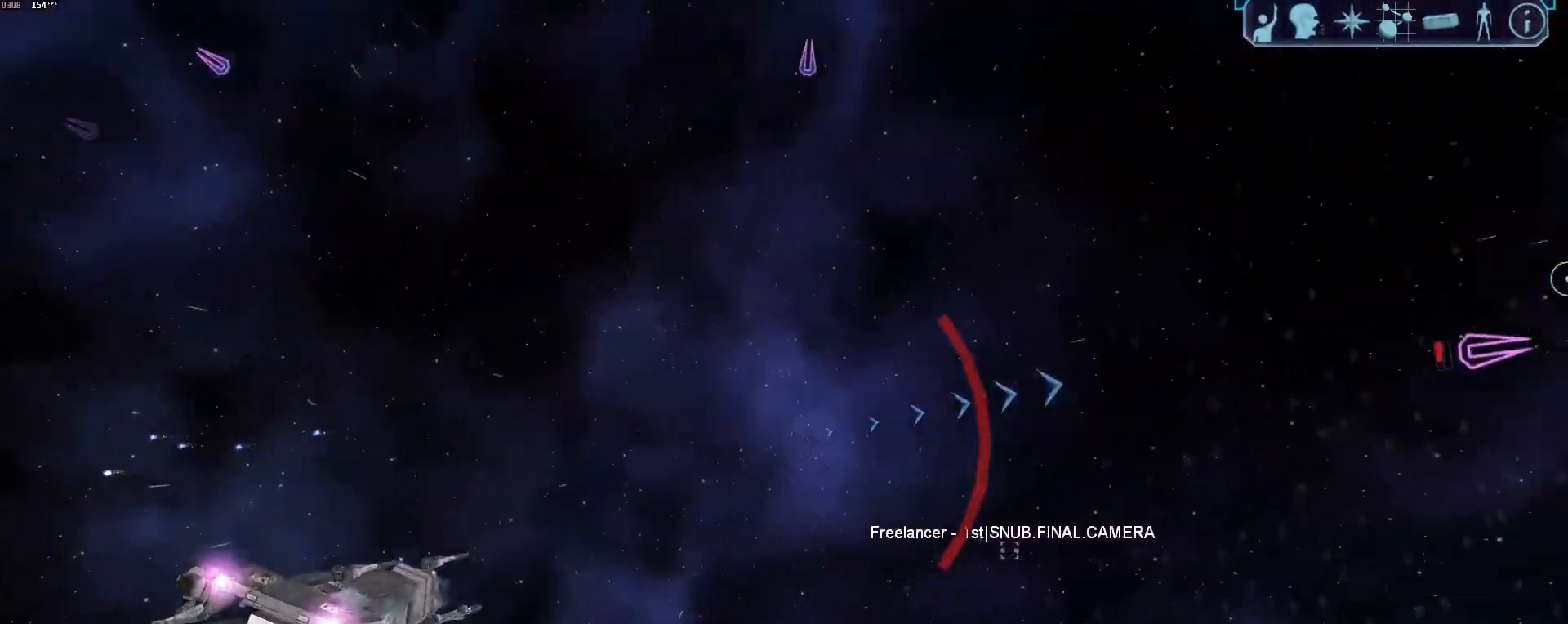
{"keys": ["d", "tab"], "mouse": [], "events": []}
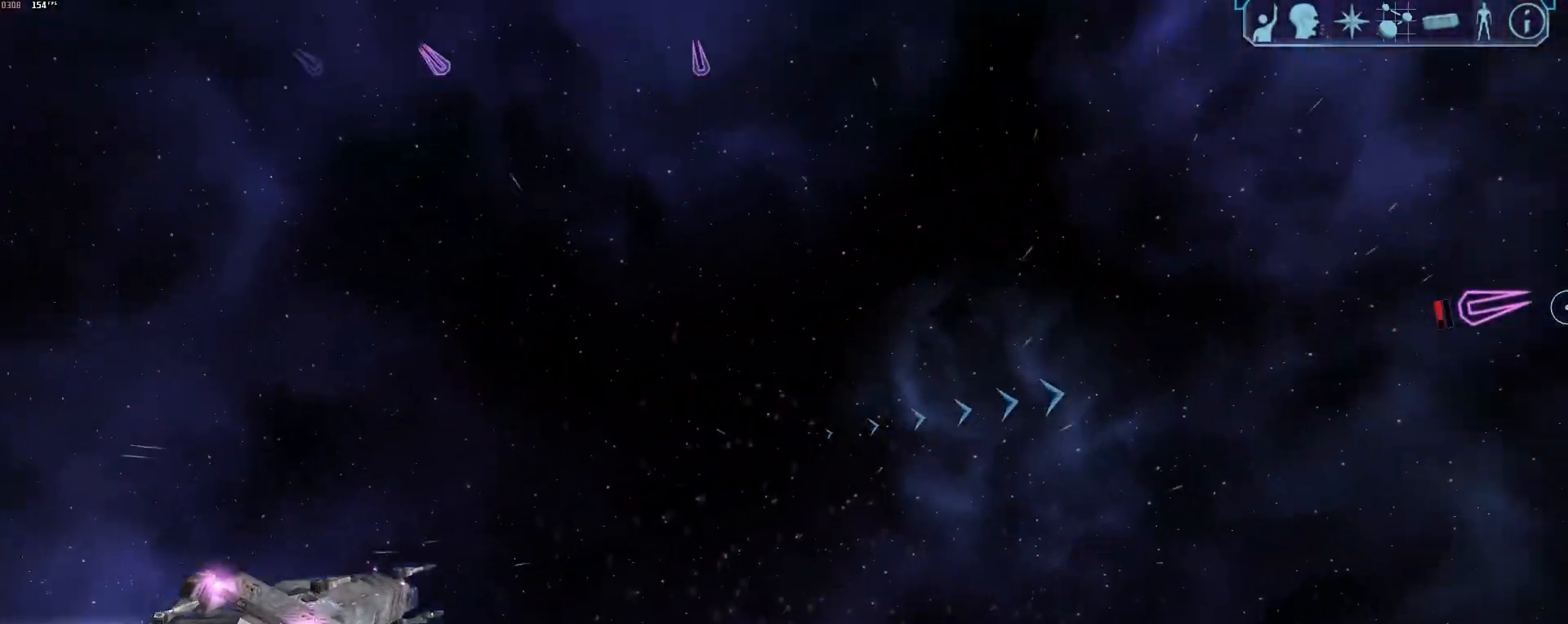
{"keys": ["a", "tab"], "mouse": [], "events": [[50, "tab", "up"], [50, "z", "down"], [83, "d", "up"], [133, "z", "up"], [283, "a", "down"], [283, "tab", "down"]]}
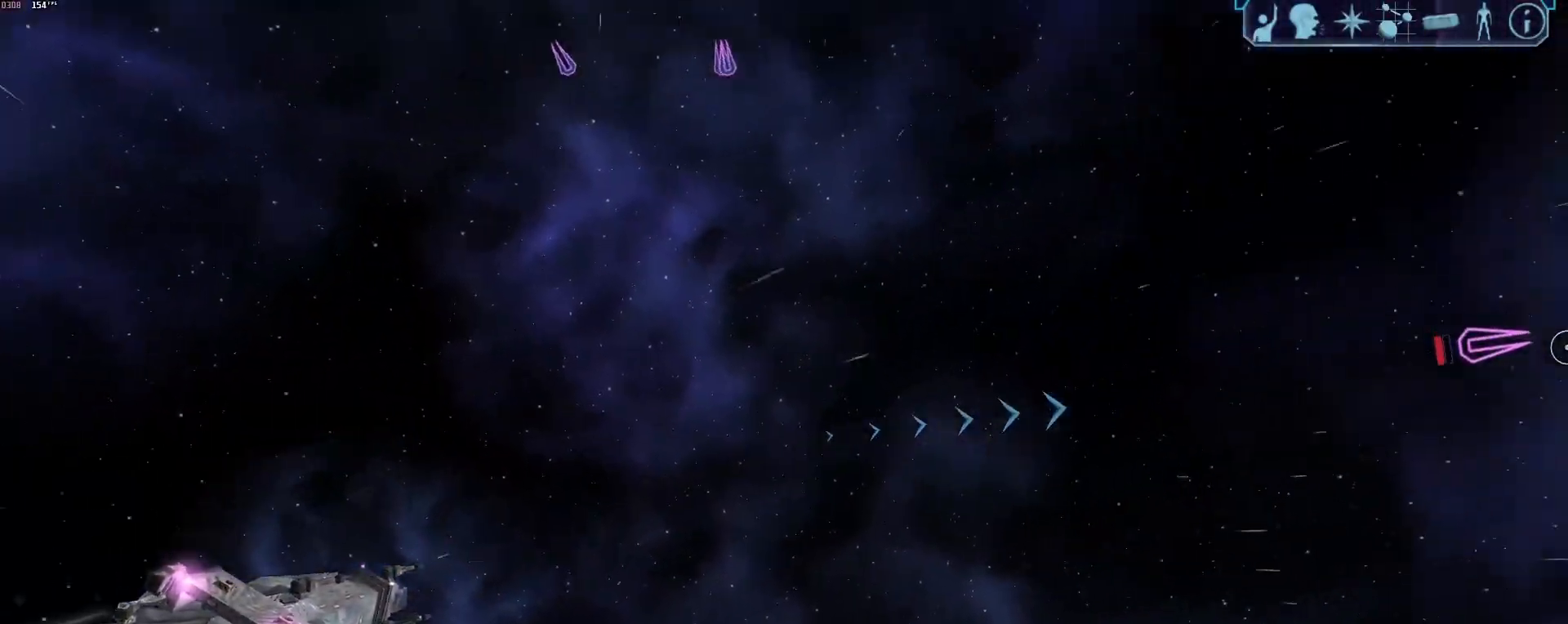
{"keys": [], "mouse": [], "events": [[117, "a", "up"], [300, "z", "down"], [433, "tab", "up"], [433, "z", "up"]]}
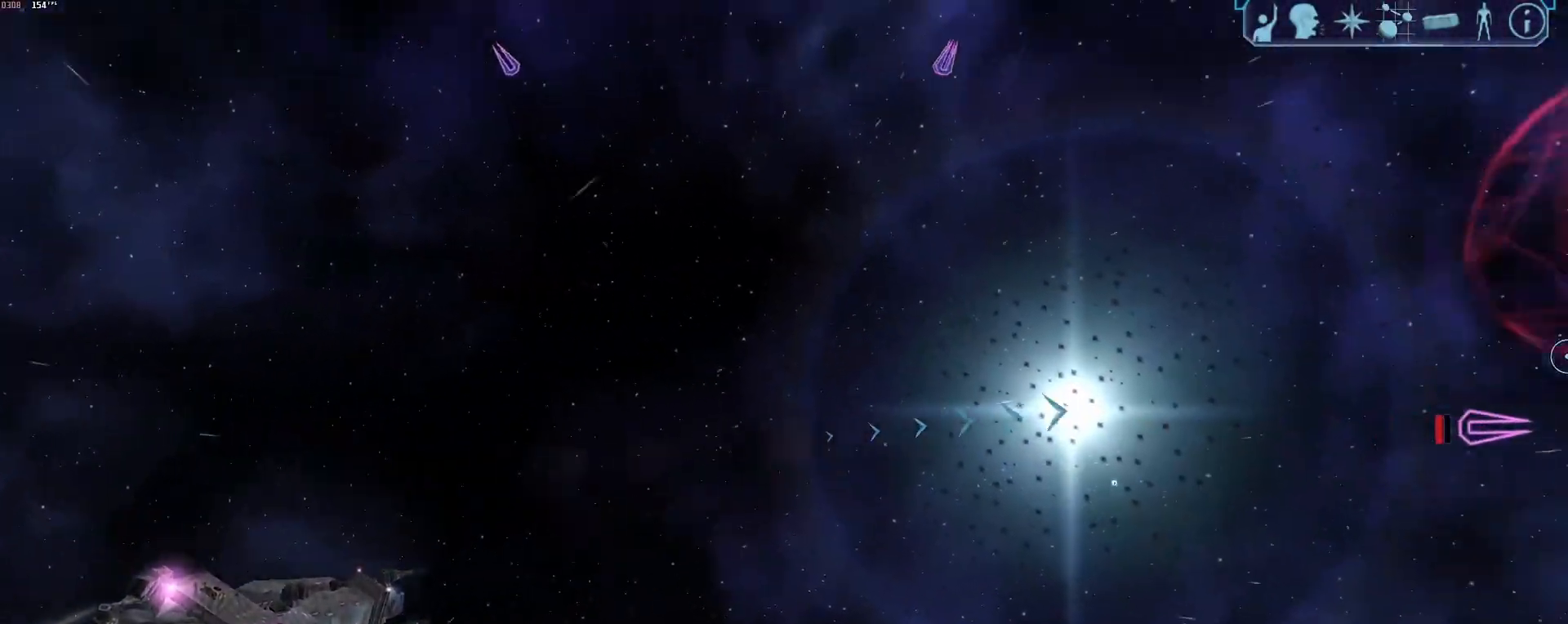
{"keys": ["tab"], "mouse": [], "events": [[83, "2", "down"], [117, "2", "up"], [267, "tab", "down"], [317, "a", "down"], [450, "a", "up"]]}
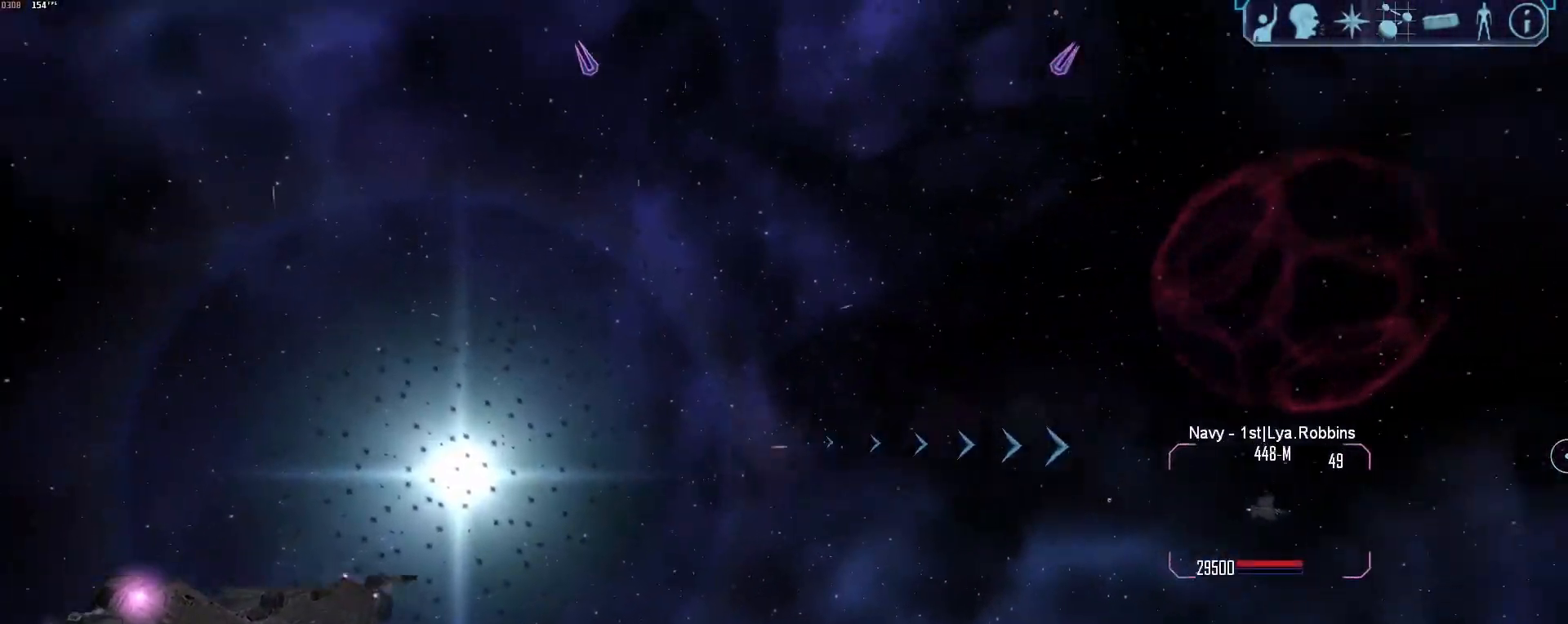
{"keys": [], "mouse": [], "events": [[50, "g", "down"], [133, "g", "up"], [283, "a", "down"], [417, "a", "up"], [417, "tab", "up"]]}
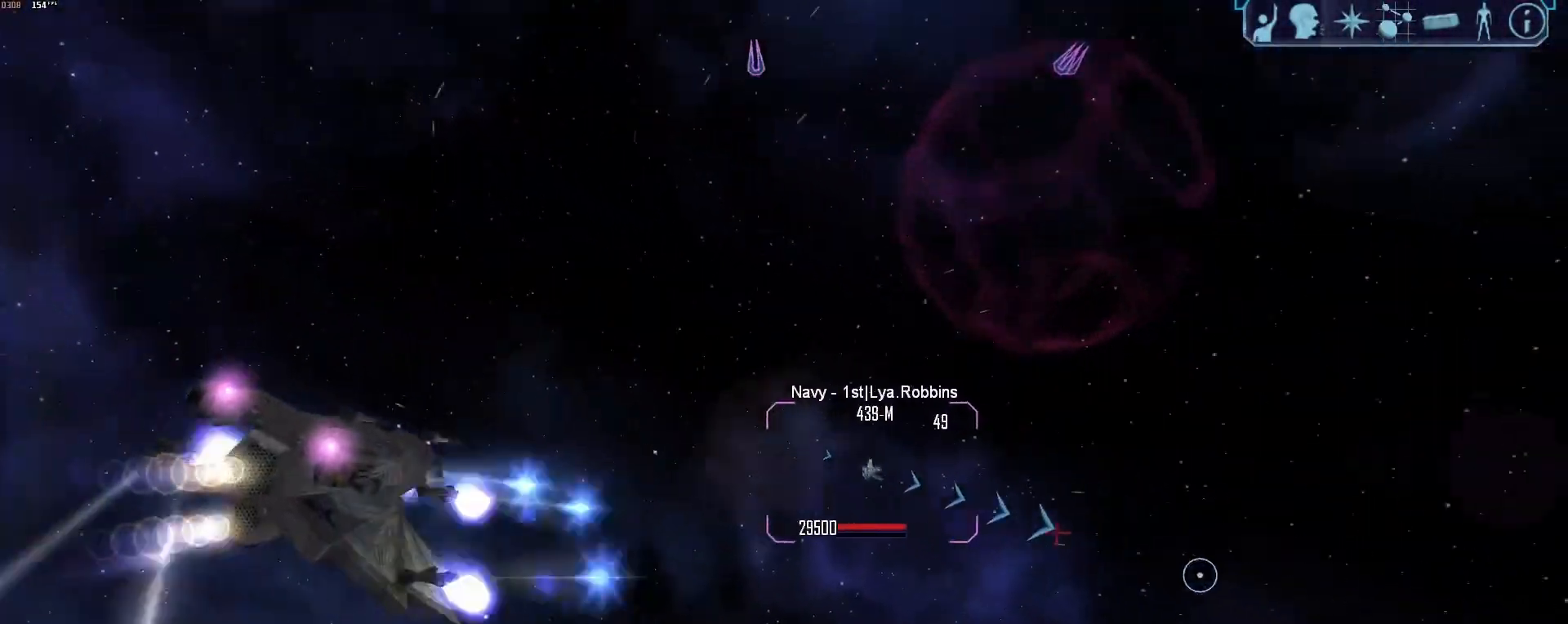
{"keys": [], "mouse": ["right"], "events": [[17, "mouse_right", "down"]]}
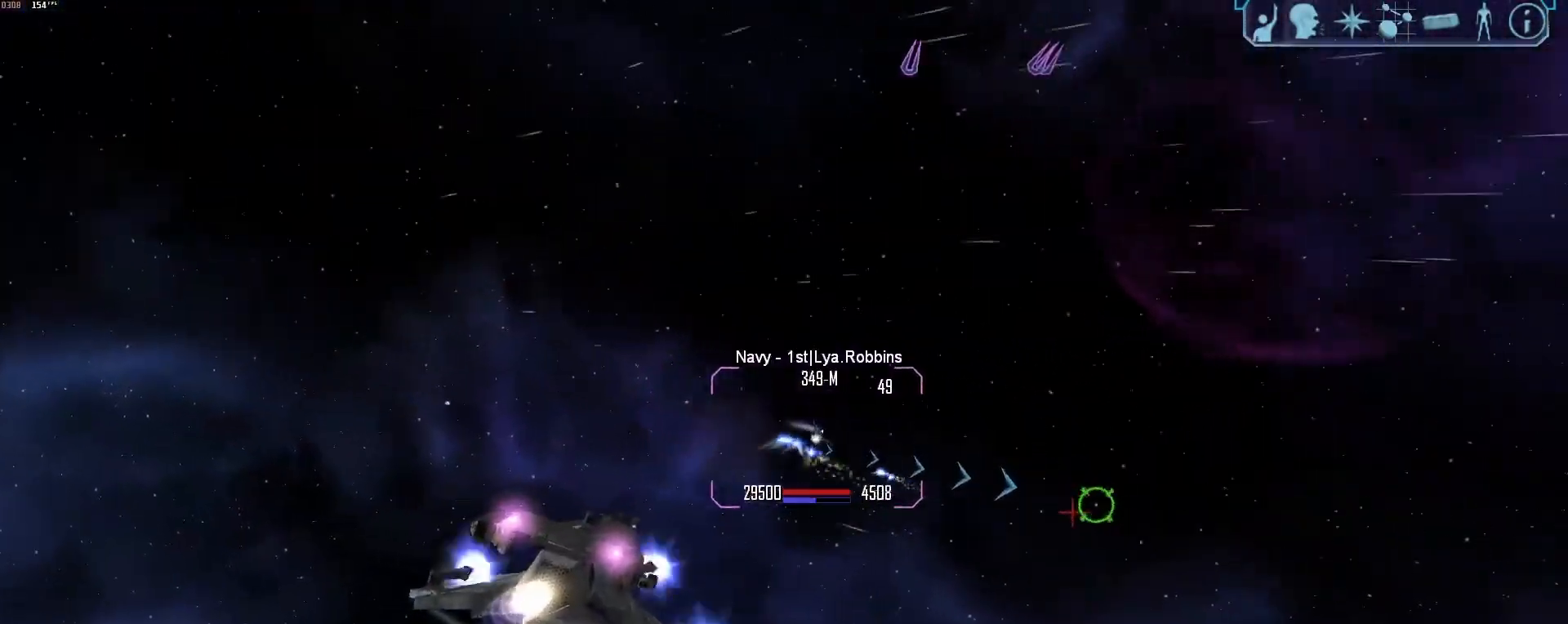
{"keys": ["d"], "mouse": [], "events": [[33, "a", "down"], [33, "tab", "down"], [267, "a", "up"], [317, "tab", "up"], [317, "x", "down"], [367, "s", "down"], [400, "x", "up"], [500, "d", "down"], [500, "mouse_right", "up"], [500, "s", "up"]]}
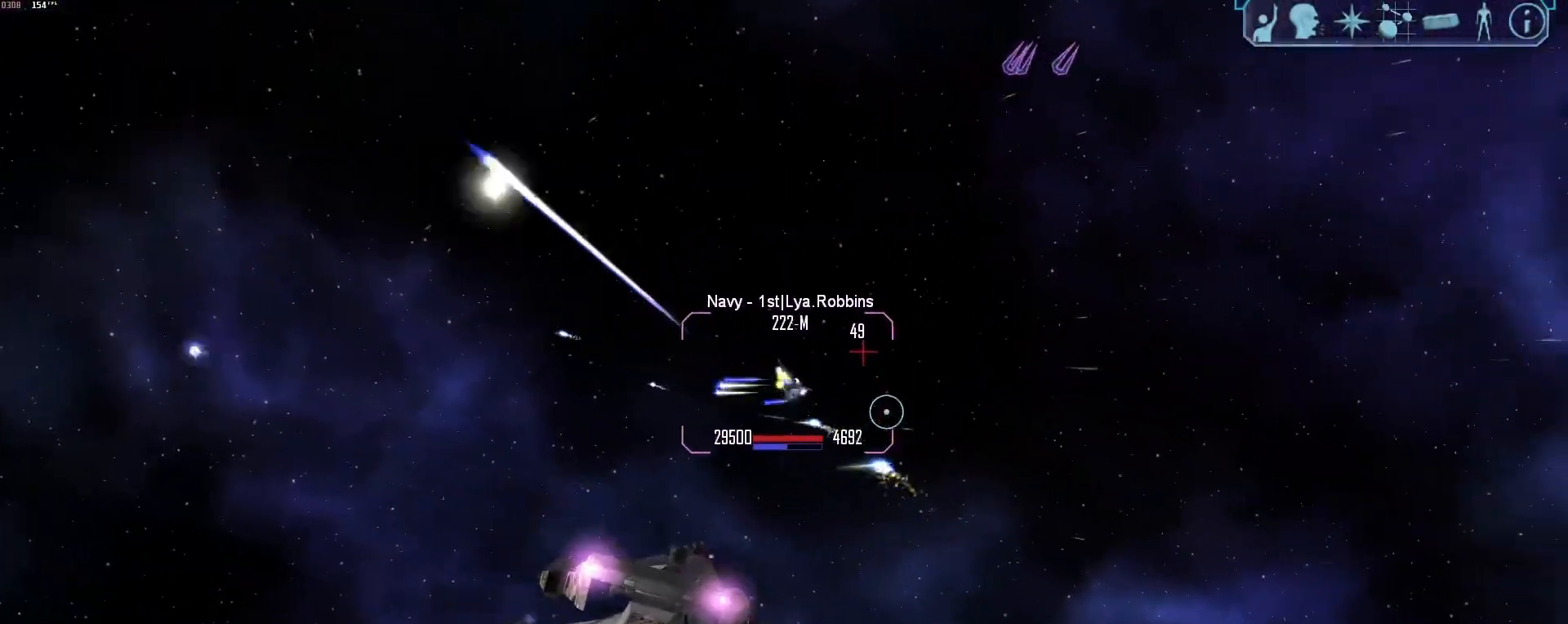
{"keys": ["a"], "mouse": ["right"]}
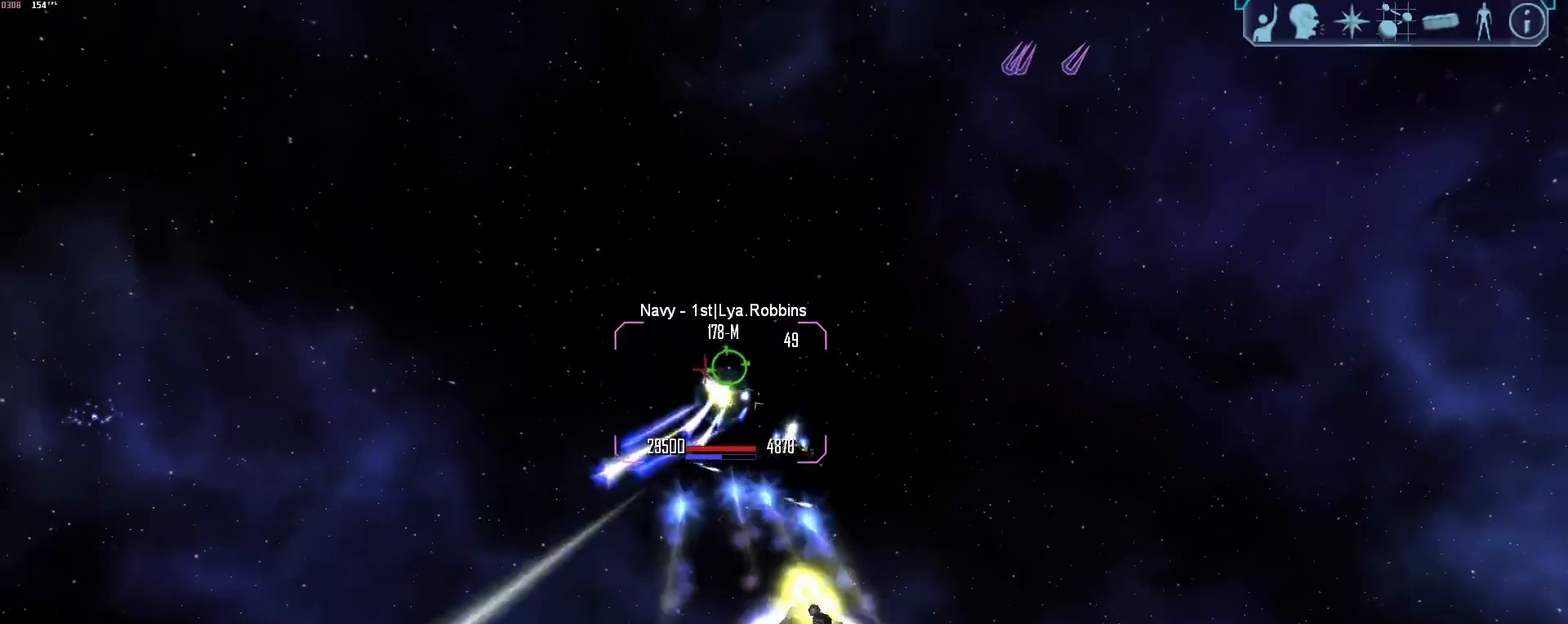
{"keys": ["a"], "mouse": ["right"]}
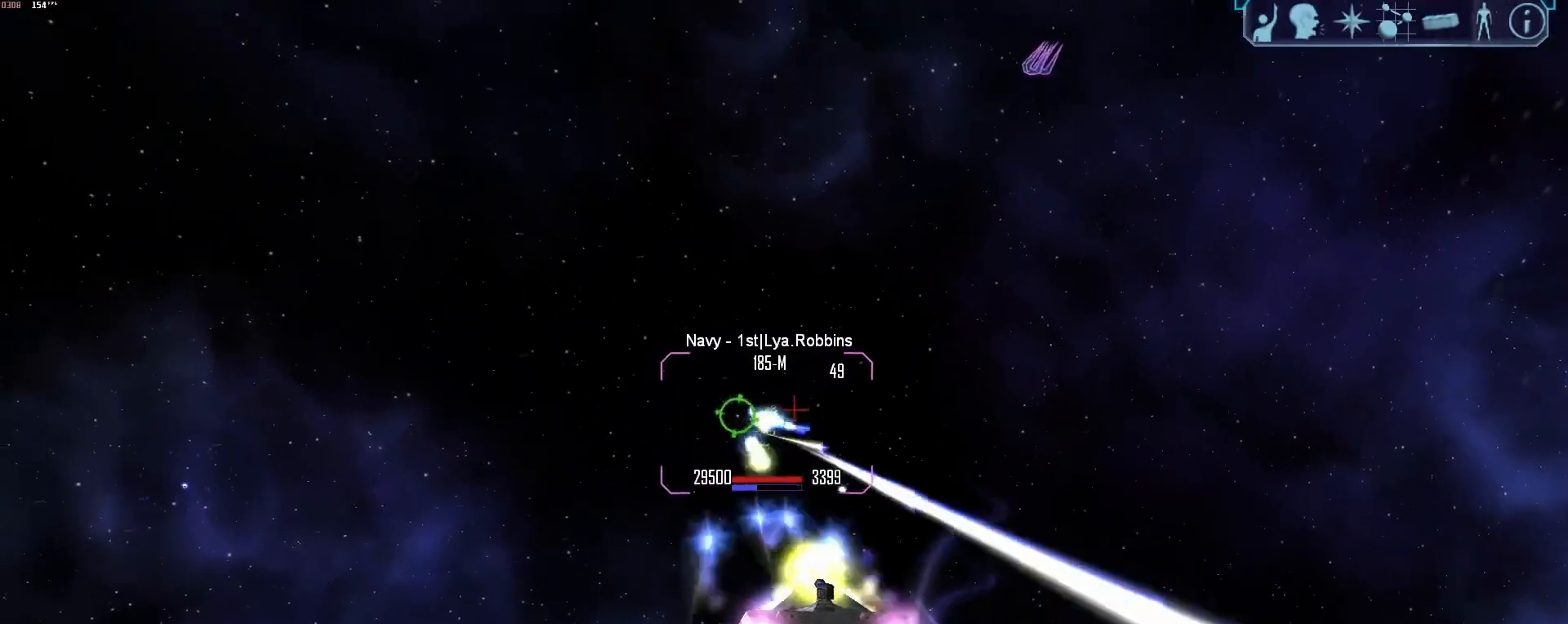
{"keys": ["d", "s"], "mouse": ["right"], "events": [[167, "w", "down"], [217, "a", "up"], [217, "d", "down"], [217, "w", "up"], [500, "s", "down"]]}